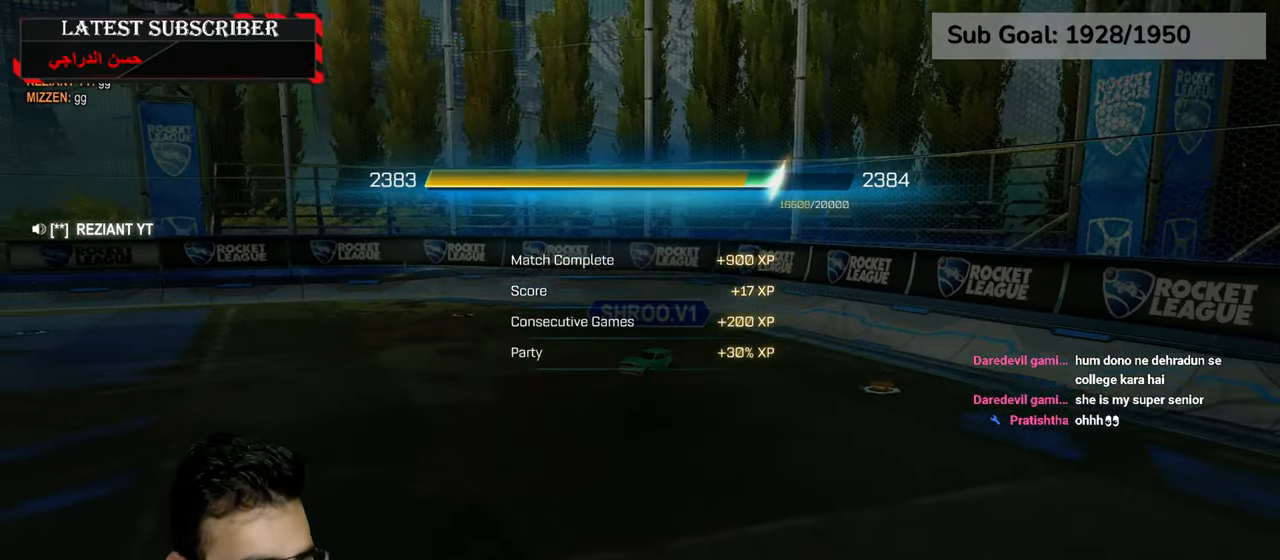
Gameplay with a controller (Xbox layout); each line is a JSON object with the inputs held at the frame after it. "events" lists button and stick changes between this image and that frame as [ms after this image, input, new state], when the widget could be followed in between.
{"buttons": [], "left_stick": "center", "right_stick": "center", "events": [[17, "A", "down"], [184, "A", "up"]]}
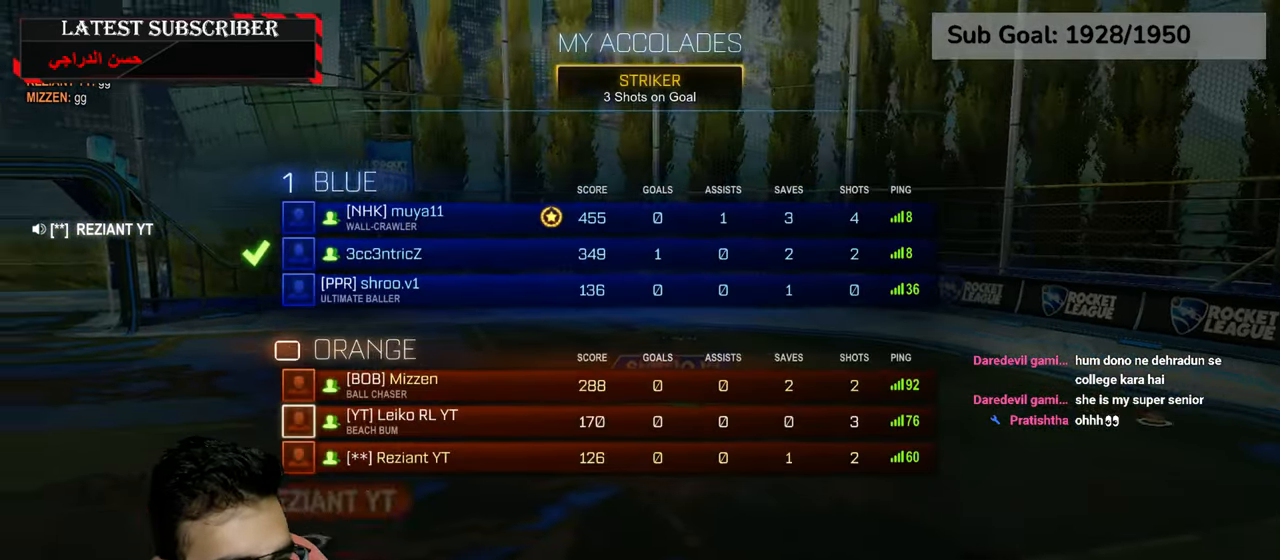
{"buttons": [], "left_stick": "center", "right_stick": "center"}
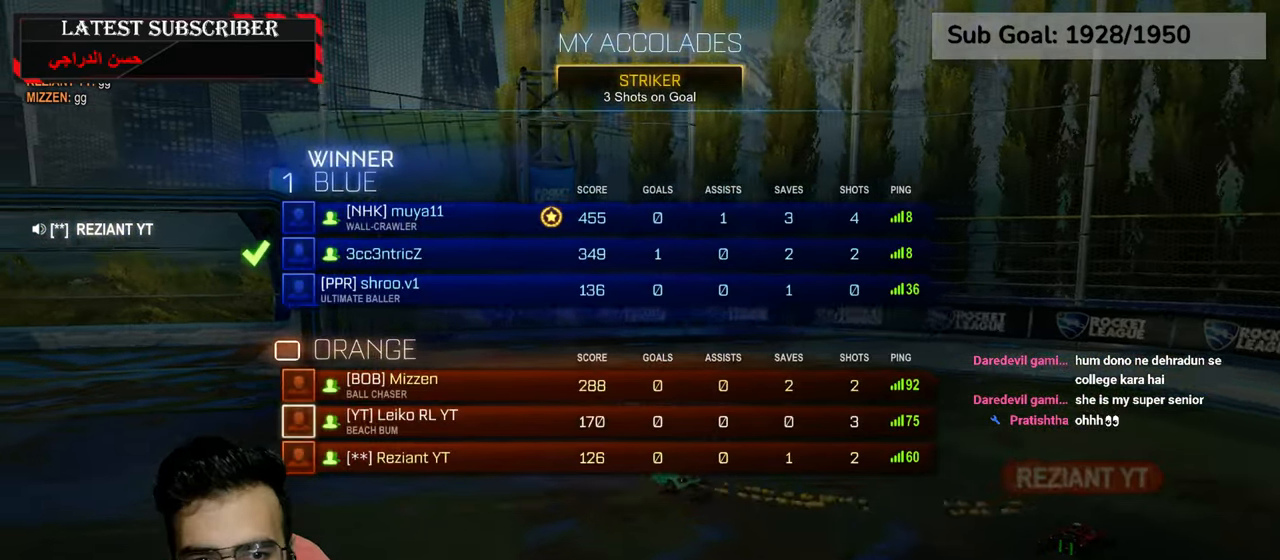
{"buttons": [], "left_stick": "center", "right_stick": "center", "events": []}
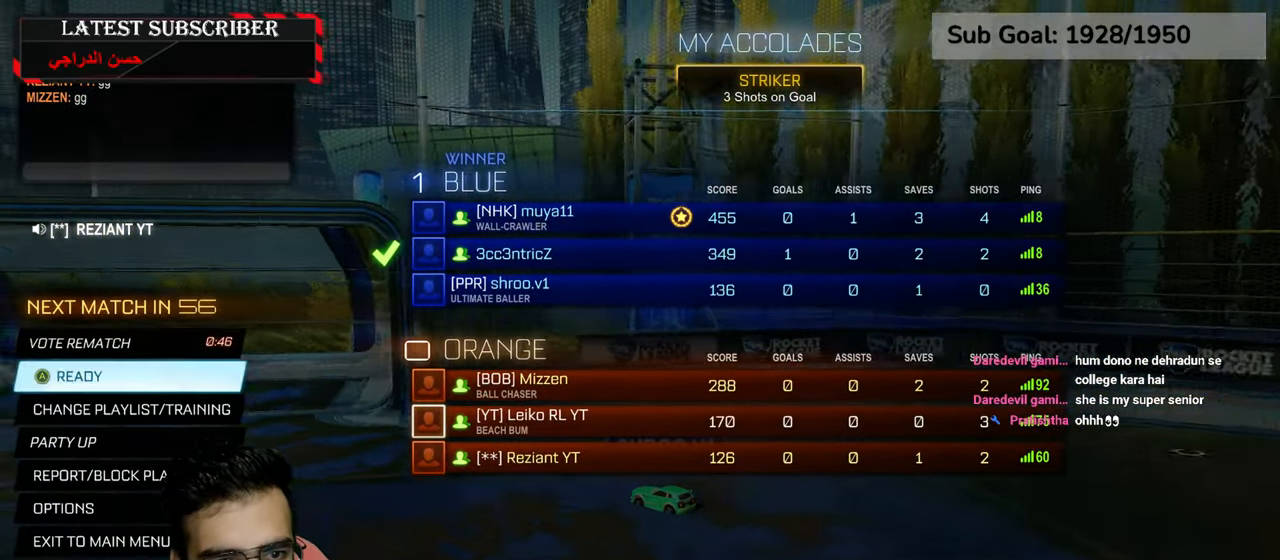
{"buttons": [], "left_stick": "center", "right_stick": "center", "events": [[117, "A", "down"], [217, "A", "up"]]}